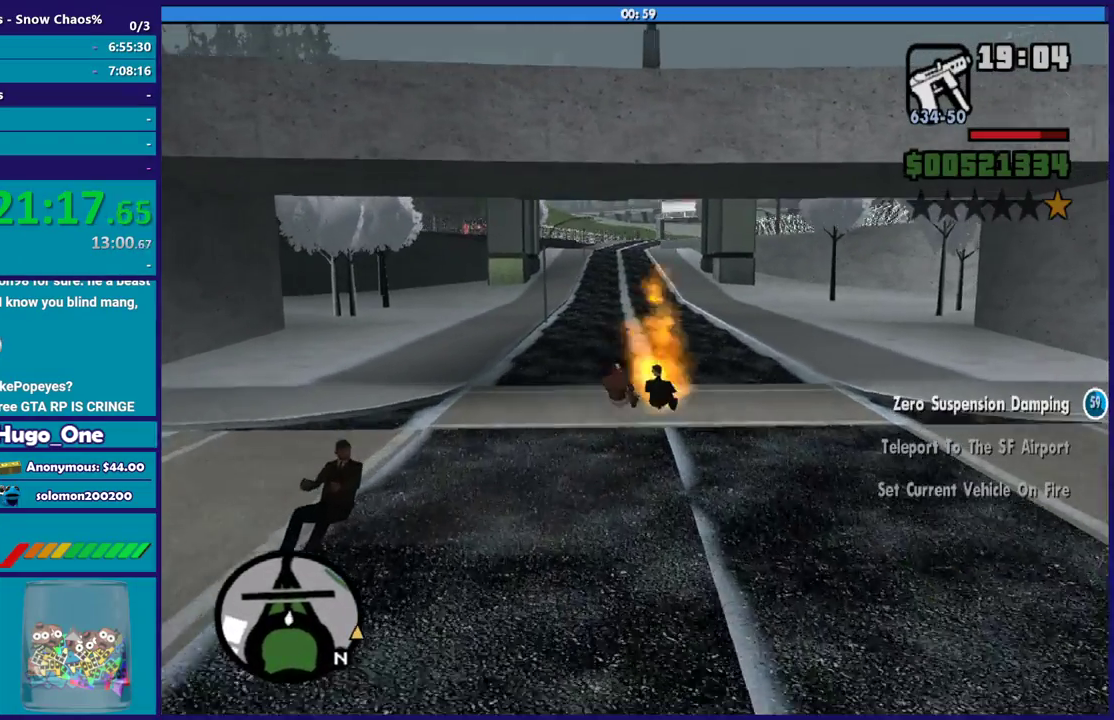
Gameplay with a controller (Xbox layout); each line is a JSON object with the inputs held at the frame after it. "events" lists button and stick changes between this image and that frame as [ms after this image, input, new state], when the widget could be followed in between.
{"buttons": ["L2"], "left_stick": "center", "right_stick": "center", "events": [[267, "left_stick", "down-right"], [334, "right_stick", "down-left"], [367, "left_stick", "center"], [401, "right_stick", "center"], [434, "L2", "down"], [501, "R2", "up"]]}
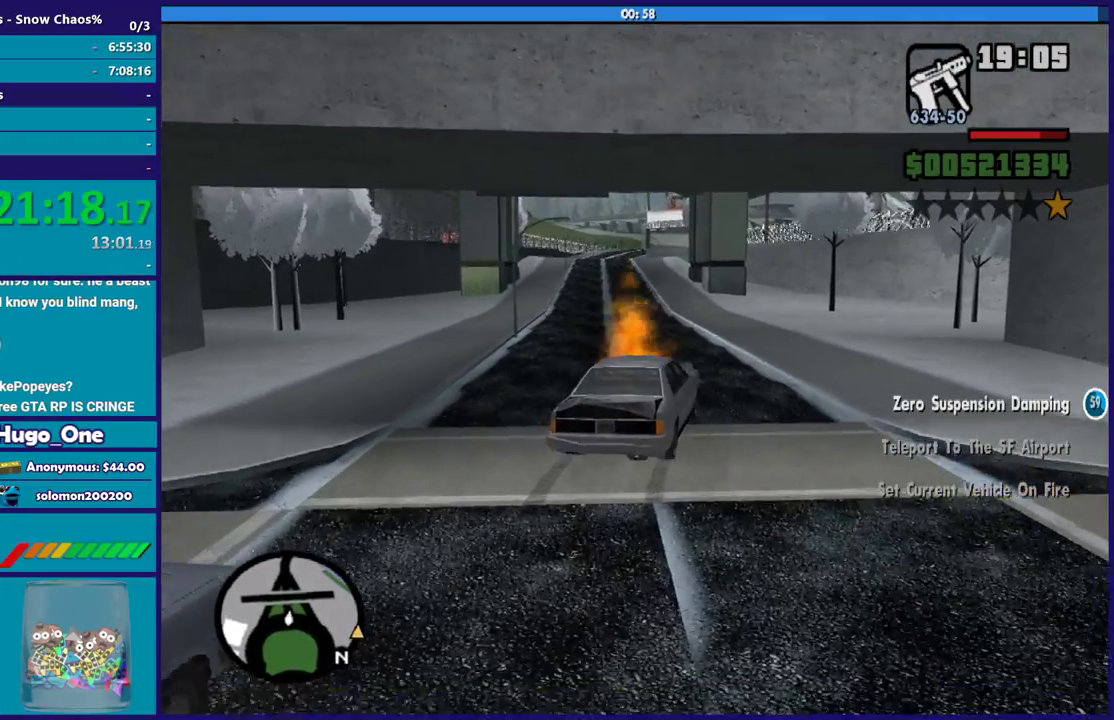
{"buttons": ["L2"], "left_stick": "center", "right_stick": "center", "events": [[300, "Y", "down"], [467, "Y", "up"]]}
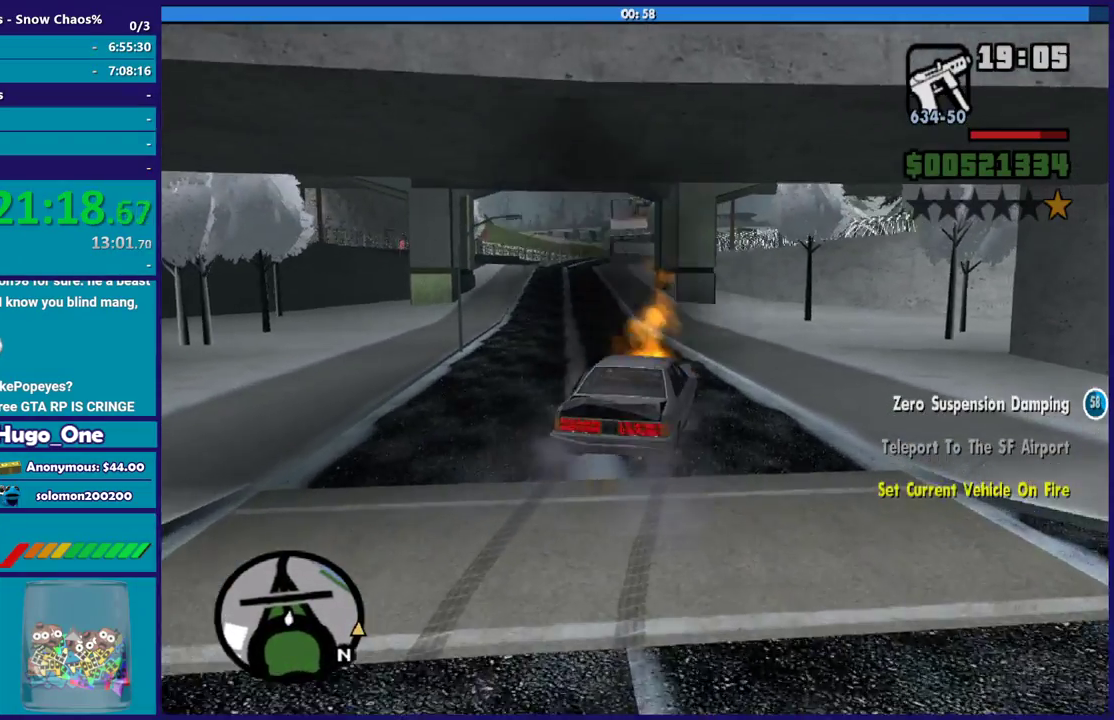
{"buttons": [], "left_stick": "center", "right_stick": "center", "events": [[34, "Y", "down"], [334, "Y", "up"], [401, "Y", "down"], [468, "L2", "up"], [501, "Y", "up"]]}
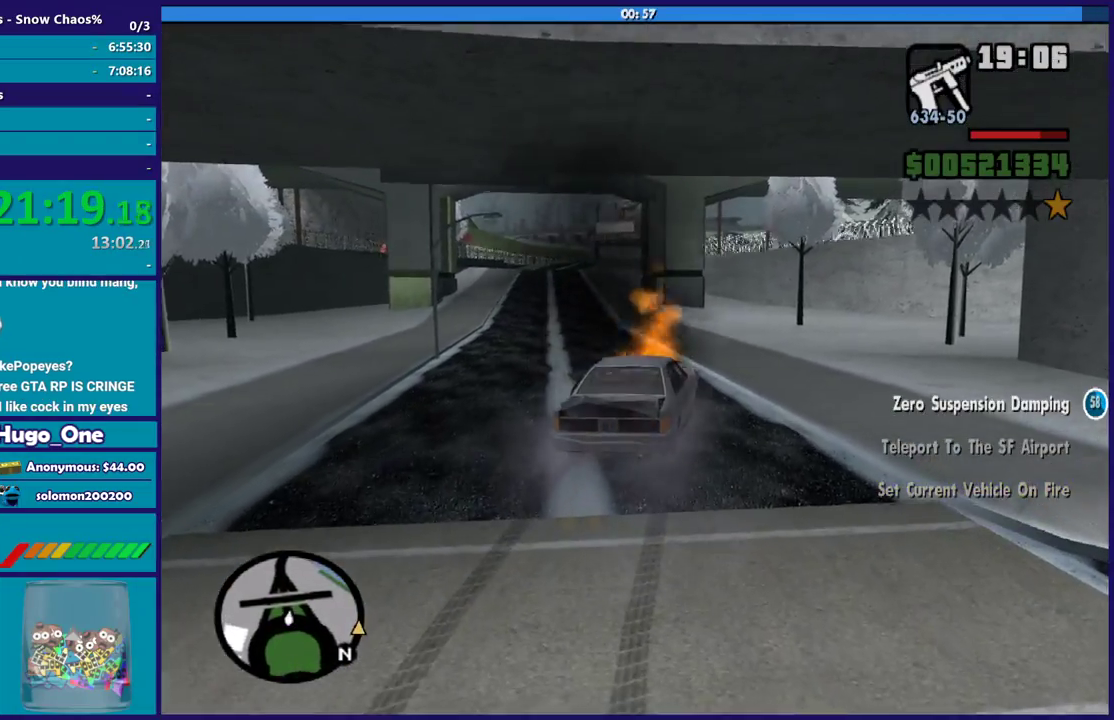
{"buttons": ["Y"], "left_stick": "center", "right_stick": "center", "events": [[67, "Y", "down"], [200, "Y", "up"], [267, "Y", "down"]]}
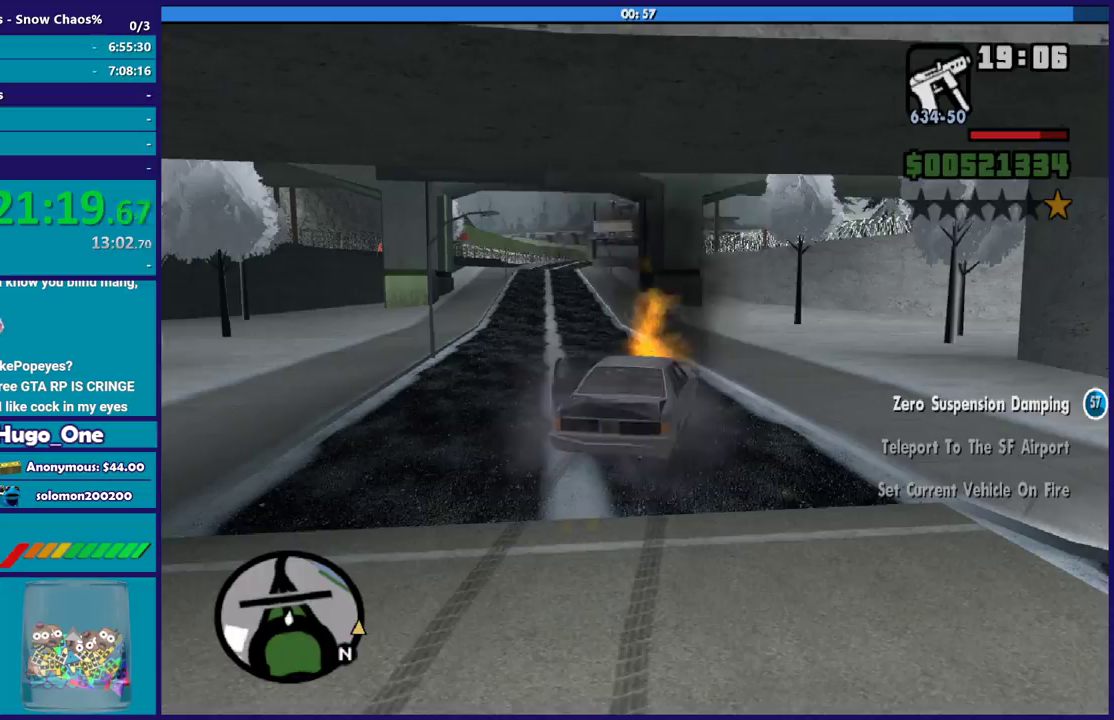
{"buttons": [], "left_stick": "down", "right_stick": "center", "events": [[34, "Y", "up"], [100, "Y", "down"], [134, "left_stick", "down"], [234, "Y", "up"], [334, "A", "down"], [467, "A", "up"]]}
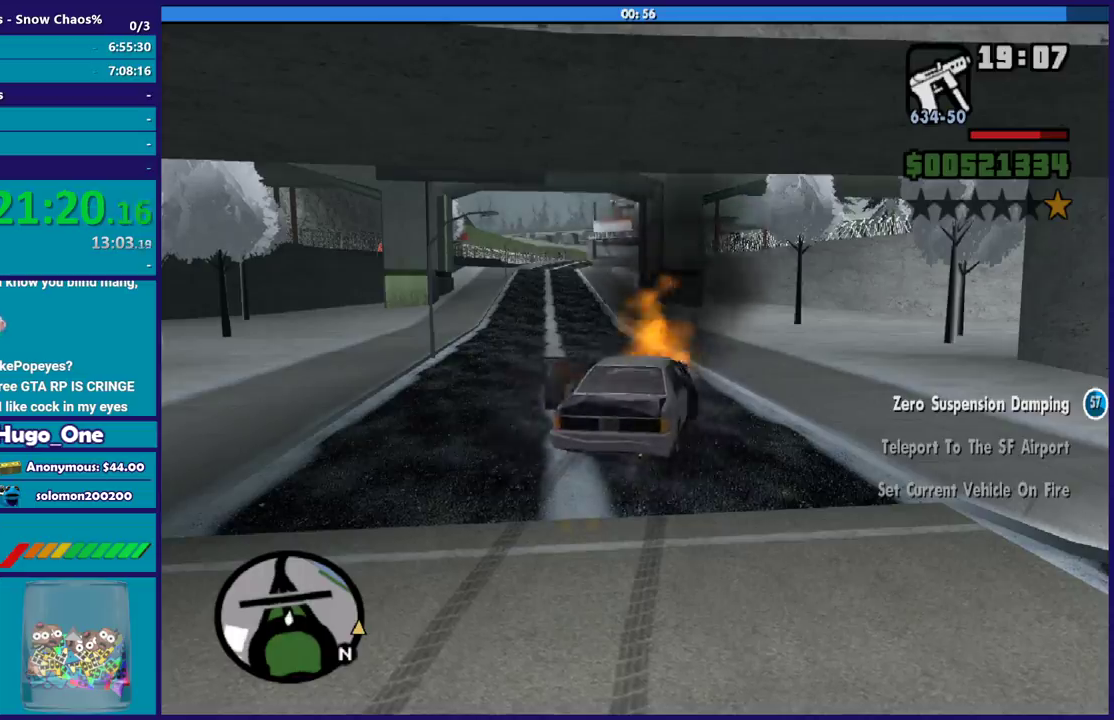
{"buttons": ["A"], "left_stick": "down", "right_stick": "center", "events": [[33, "A", "down"], [133, "A", "up"], [233, "A", "down"], [334, "A", "up"], [400, "A", "down"]]}
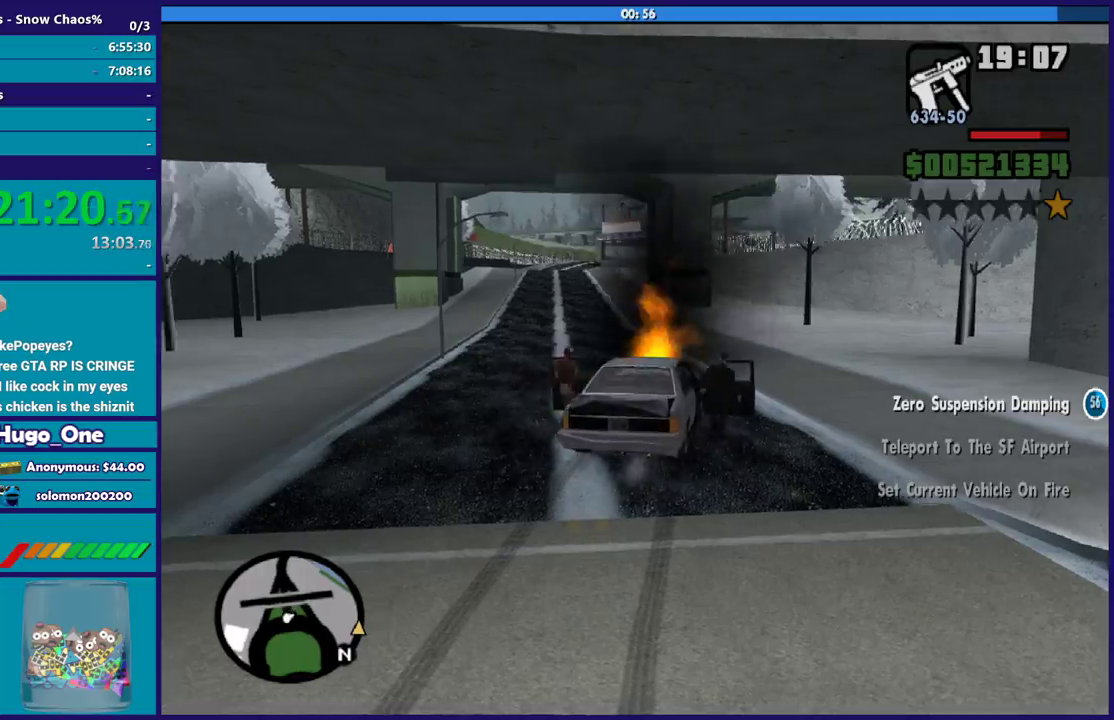
{"buttons": ["A"], "left_stick": "down", "right_stick": "center", "events": [[34, "A", "up"], [100, "A", "down"], [201, "A", "up"], [267, "A", "down"], [401, "A", "up"], [468, "A", "down"]]}
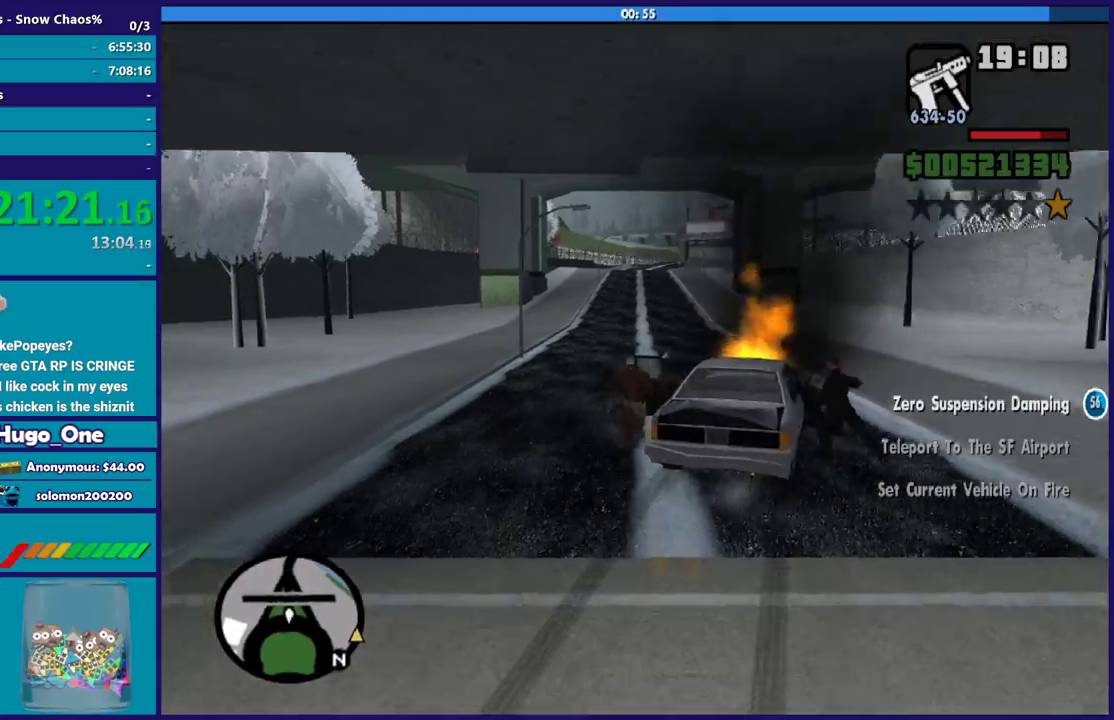
{"buttons": ["A"], "left_stick": "down", "right_stick": "center", "events": [[67, "A", "up"], [167, "A", "down"], [267, "A", "up"], [334, "A", "down"], [434, "A", "up"], [500, "A", "down"]]}
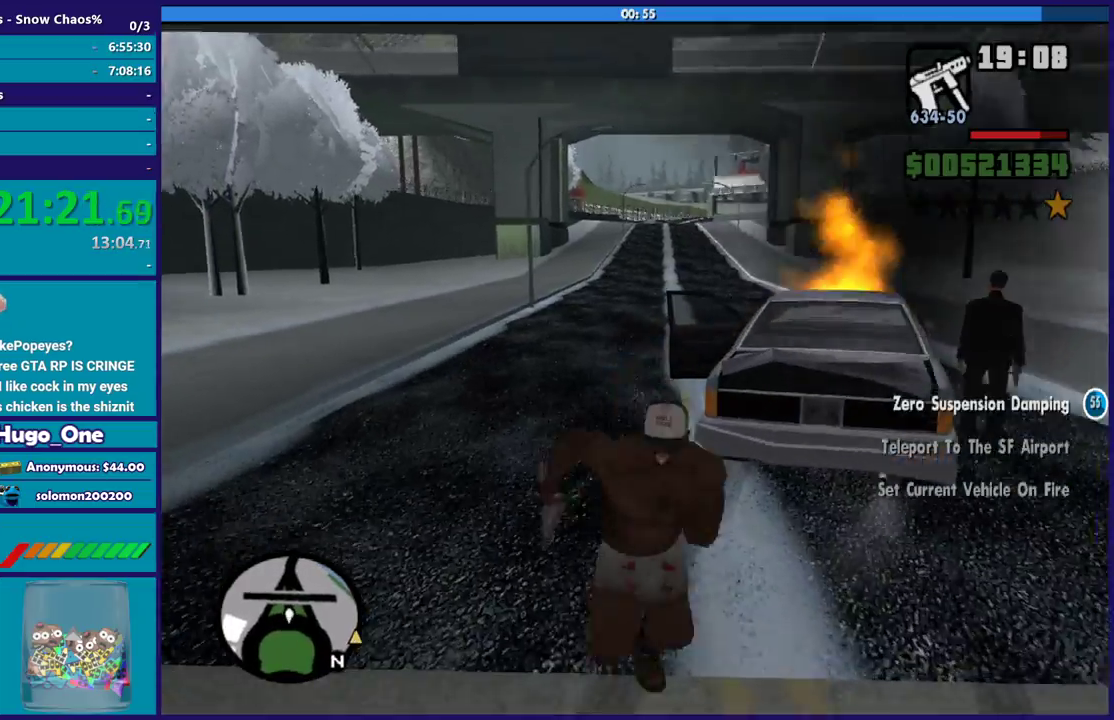
{"buttons": [], "left_stick": "down", "right_stick": "center", "events": [[134, "A", "up"], [201, "A", "down"], [334, "A", "up"], [401, "A", "down"], [501, "A", "up"]]}
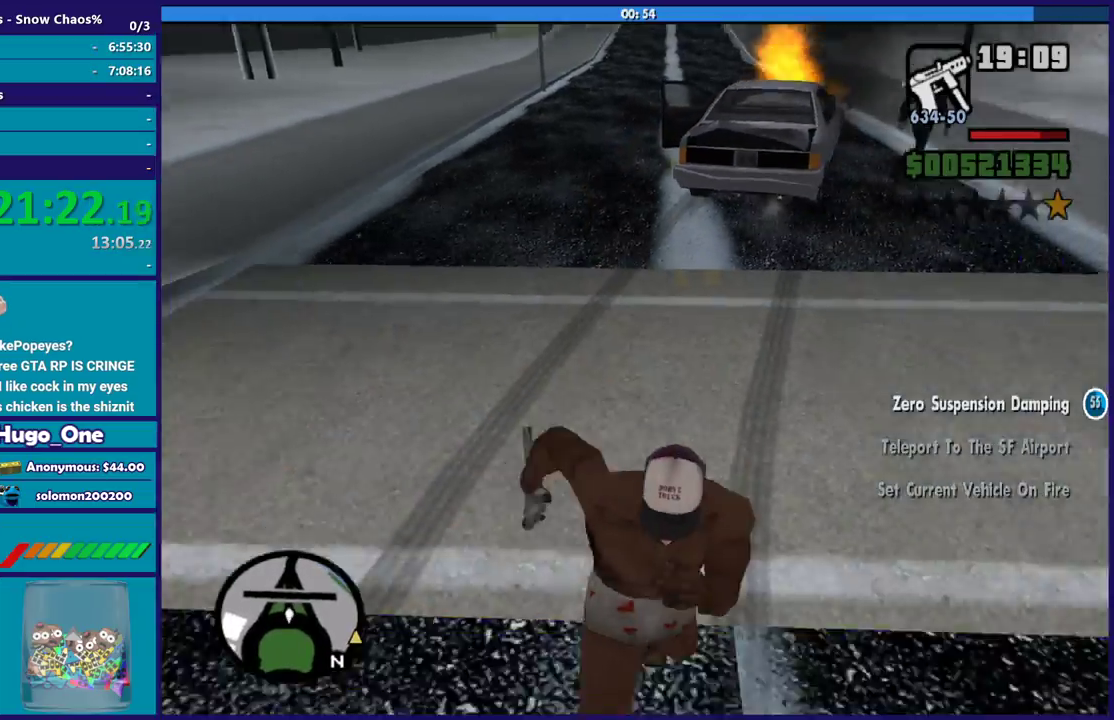
{"buttons": ["A"], "left_stick": "down", "right_stick": "center", "events": [[67, "A", "down"], [200, "A", "up"], [267, "A", "down"], [400, "A", "up"], [467, "A", "down"]]}
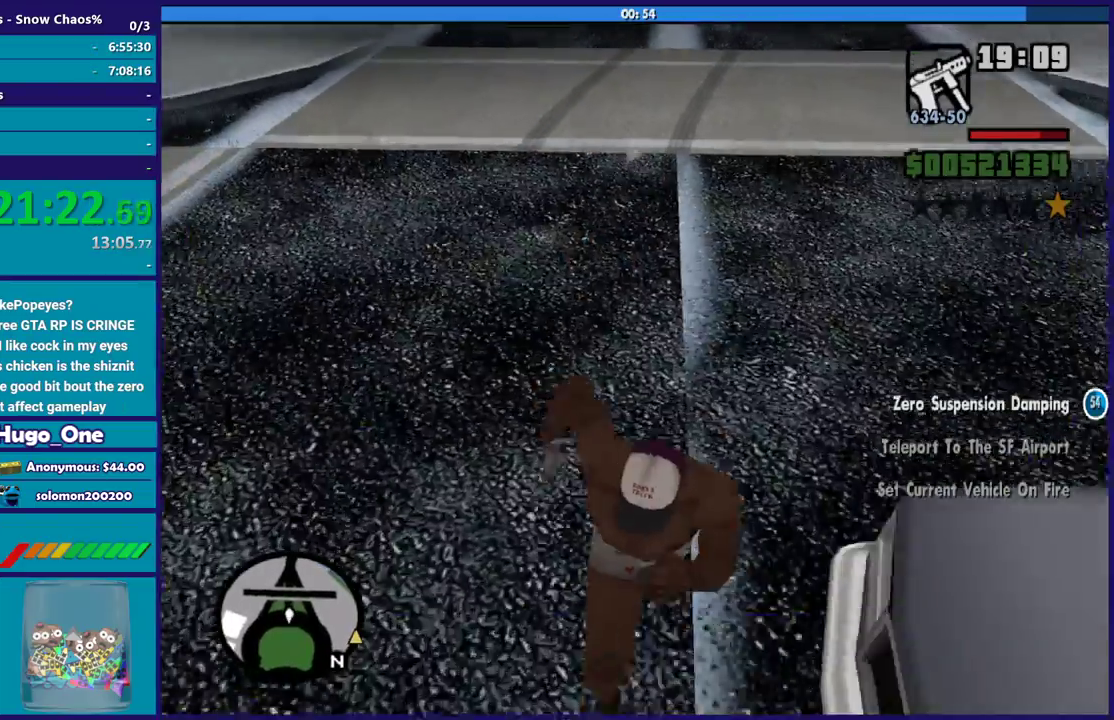
{"buttons": [], "left_stick": "down", "right_stick": "center", "events": [[67, "A", "up"], [167, "A", "down"], [267, "A", "up"], [334, "A", "down"], [468, "A", "up"]]}
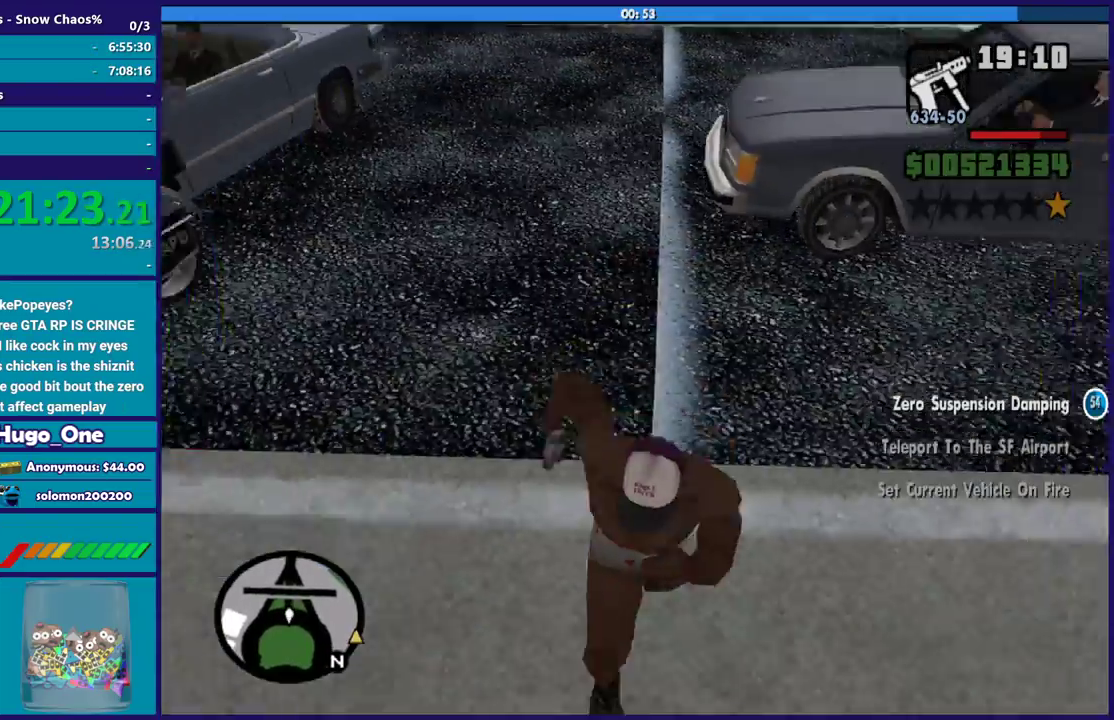
{"buttons": [], "left_stick": "down", "right_stick": "center", "events": [[33, "A", "down"], [133, "A", "up"], [200, "A", "down"], [300, "A", "up"], [400, "A", "down"], [467, "A", "up"]]}